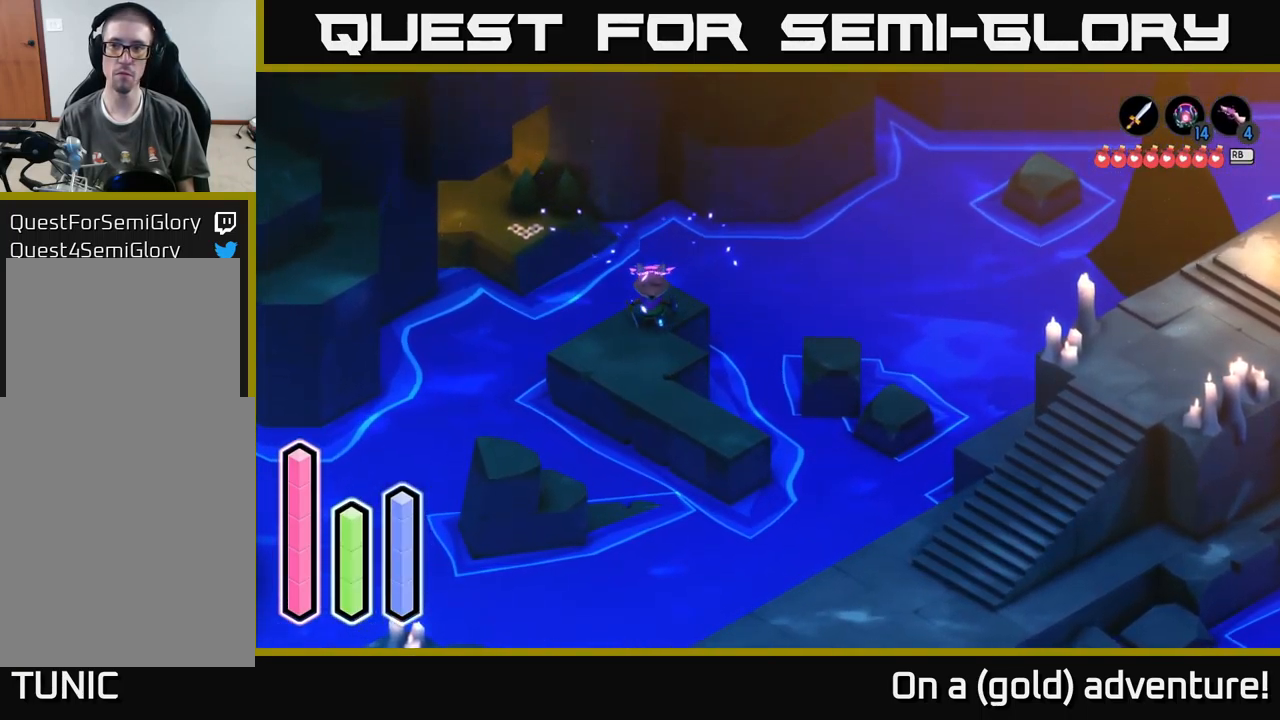
Gameplay with a controller (Xbox layout); each line is a JSON object with the inputs held at the frame after it. "events" lists button and stick changes between this image and that frame as [ms after this image, input, new state], when the widget could be followed in between.
{"buttons": [], "left_stick": "down-right", "right_stick": "center", "events": [[367, "left_stick", "down-right"]]}
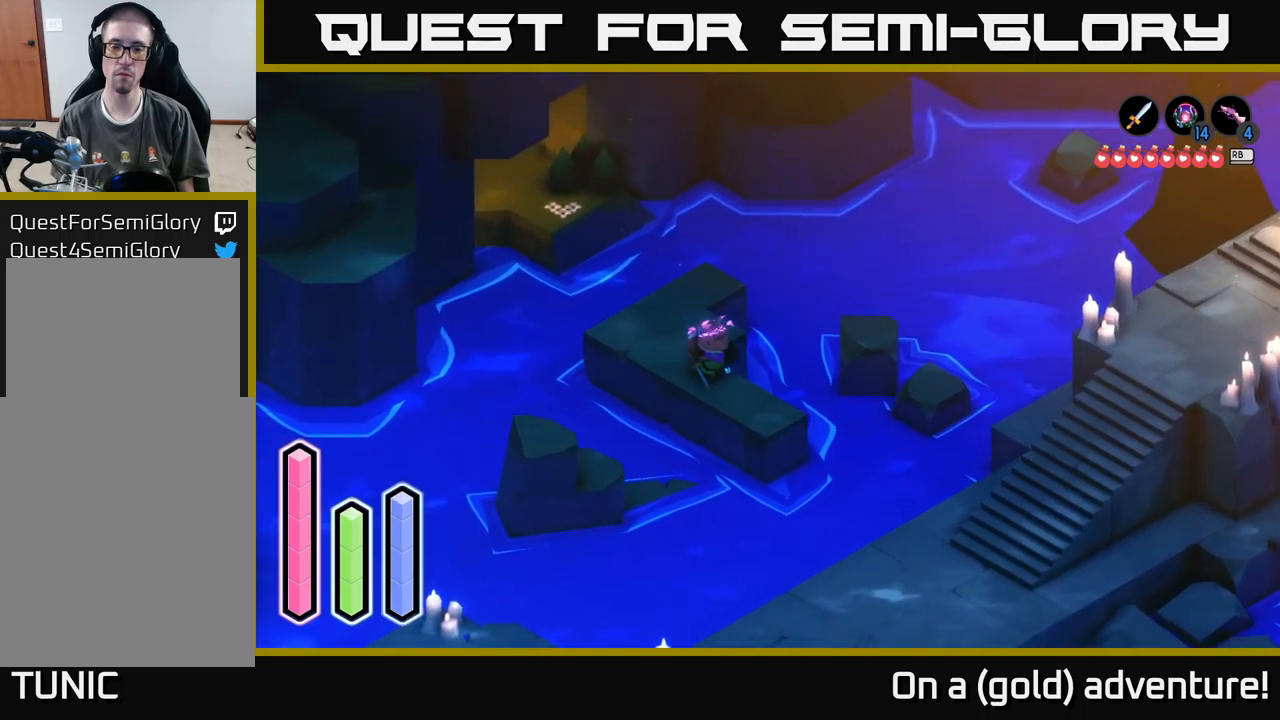
{"buttons": ["A"], "left_stick": "down-right", "right_stick": "center", "events": [[450, "A", "down"]]}
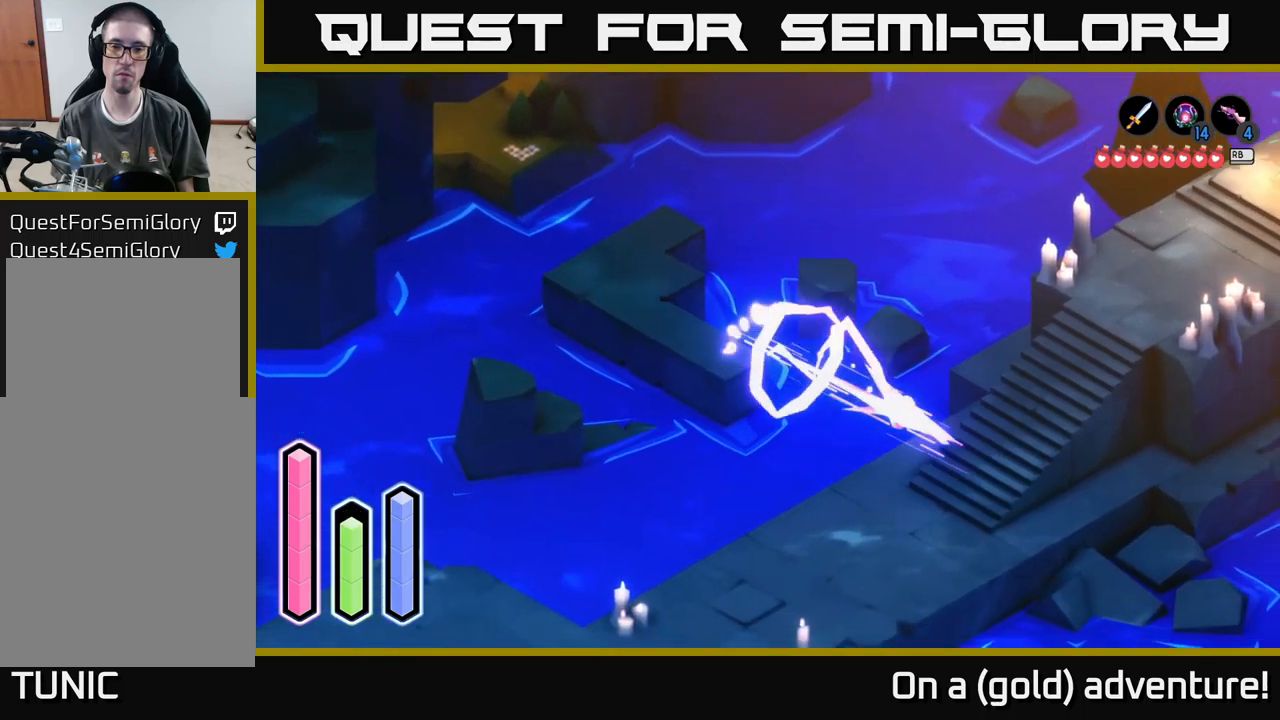
{"buttons": [], "left_stick": "up-right", "right_stick": "center", "events": [[150, "A", "up"], [217, "left_stick", "right"], [350, "left_stick", "up-right"]]}
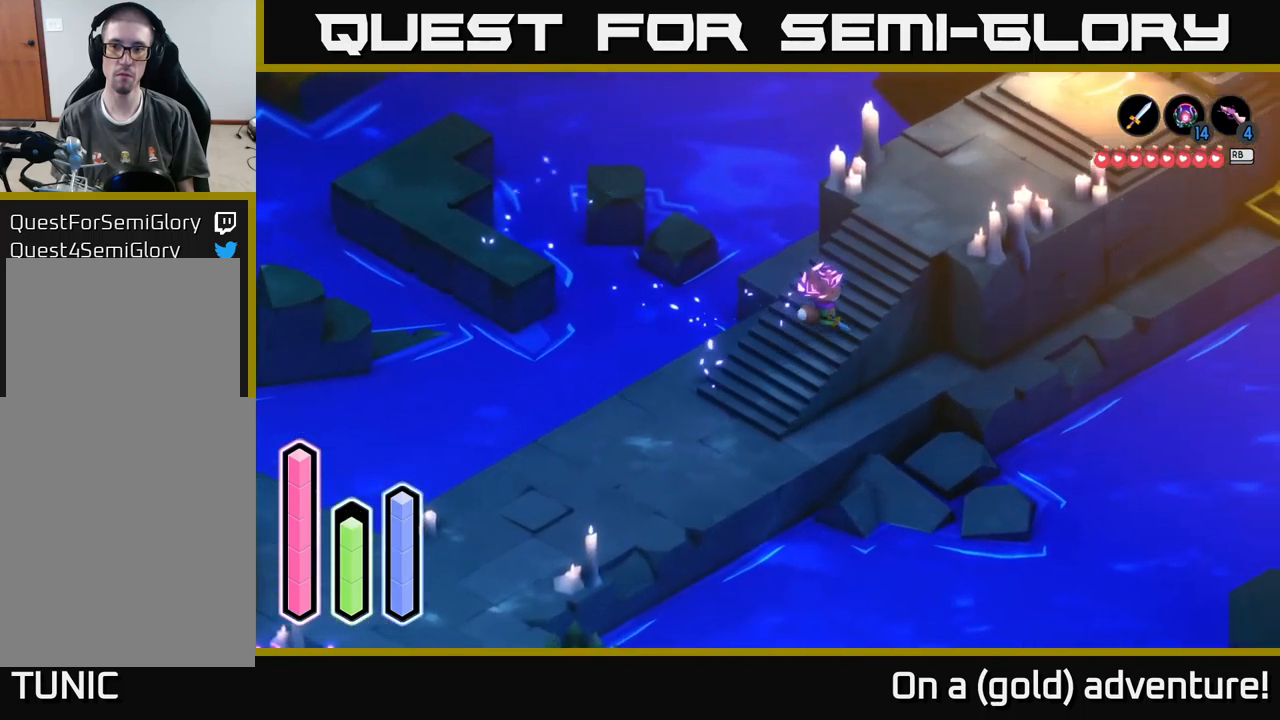
{"buttons": [], "left_stick": "up-right", "right_stick": "center", "events": [[83, "A", "down"], [283, "A", "up"]]}
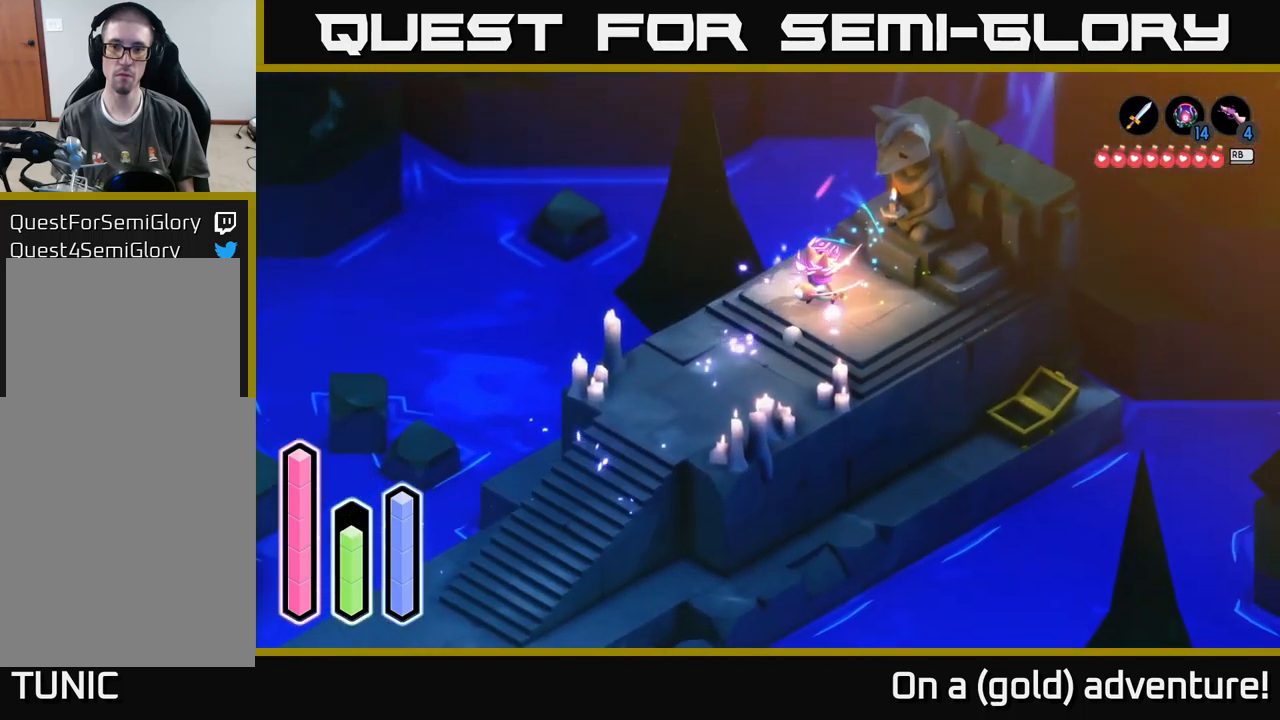
{"buttons": [], "left_stick": "center", "right_stick": "center", "events": [[183, "left_stick", "center"]]}
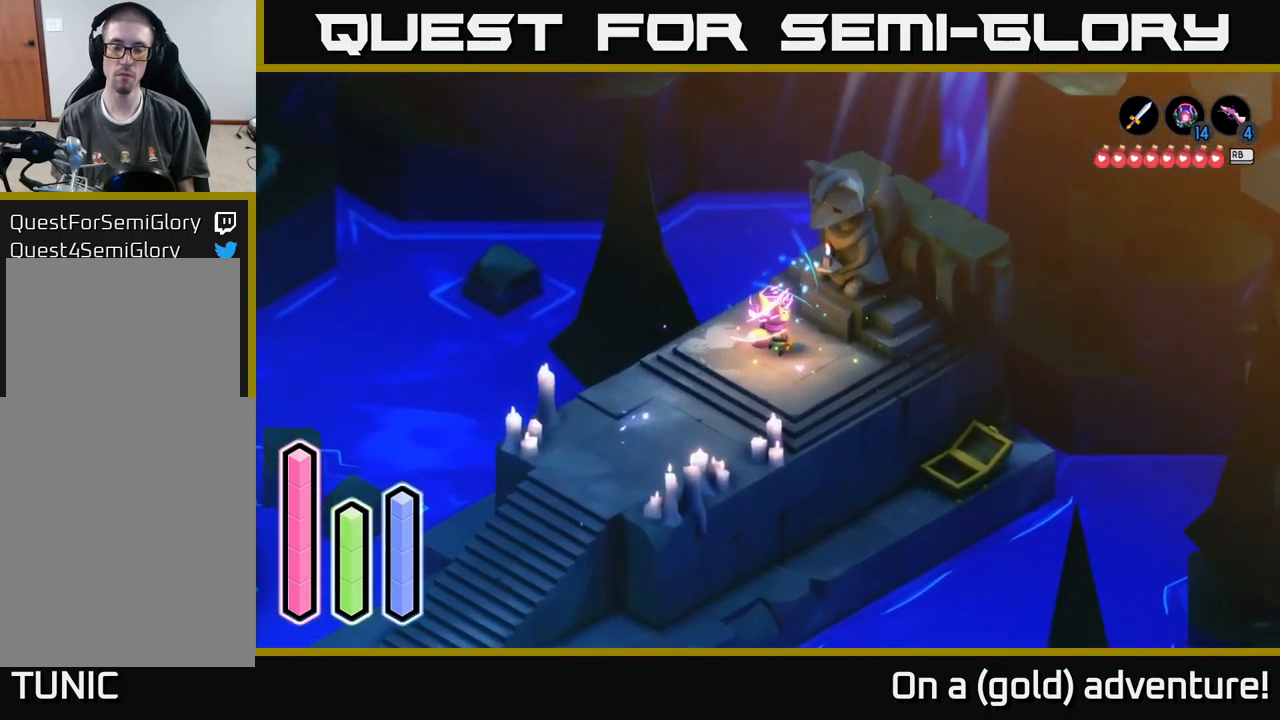
{"buttons": ["A"], "left_stick": "down-left", "right_stick": "center", "events": [[233, "left_stick", "down-left"], [350, "A", "down"]]}
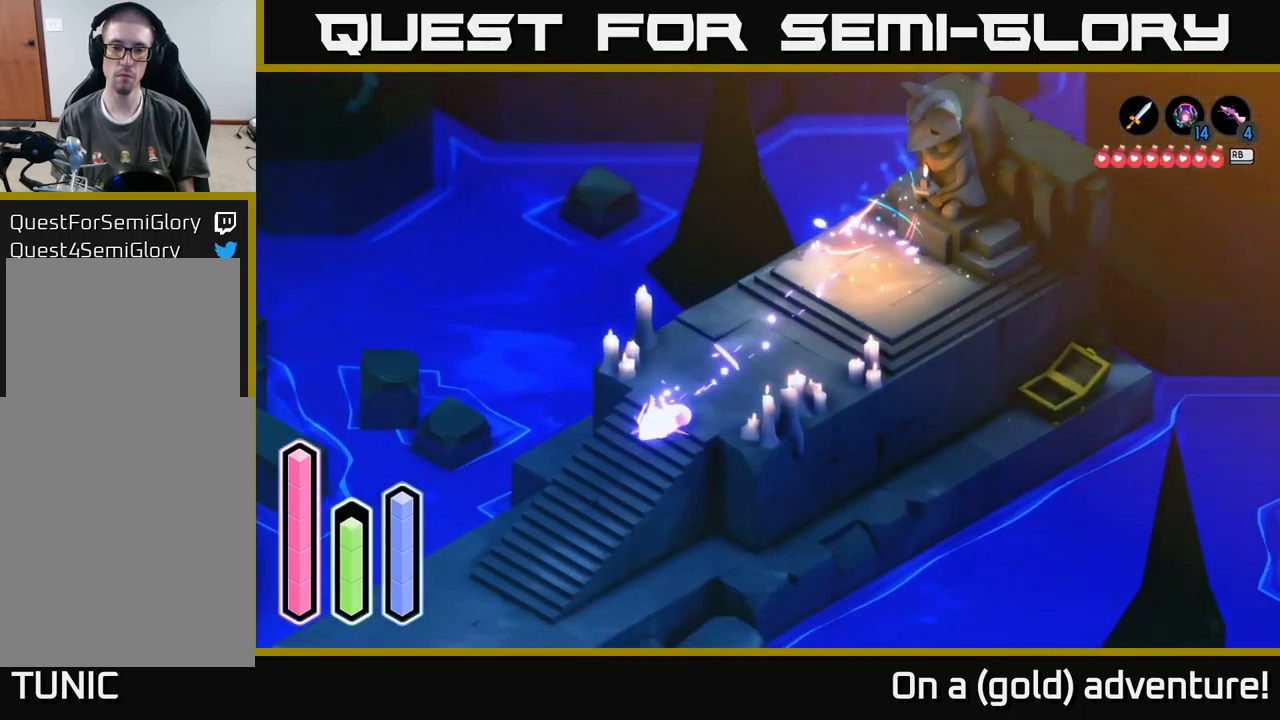
{"buttons": ["A"], "left_stick": "down-left", "right_stick": "center", "events": [[67, "A", "up"], [133, "A", "down"], [300, "A", "up"], [383, "A", "down"]]}
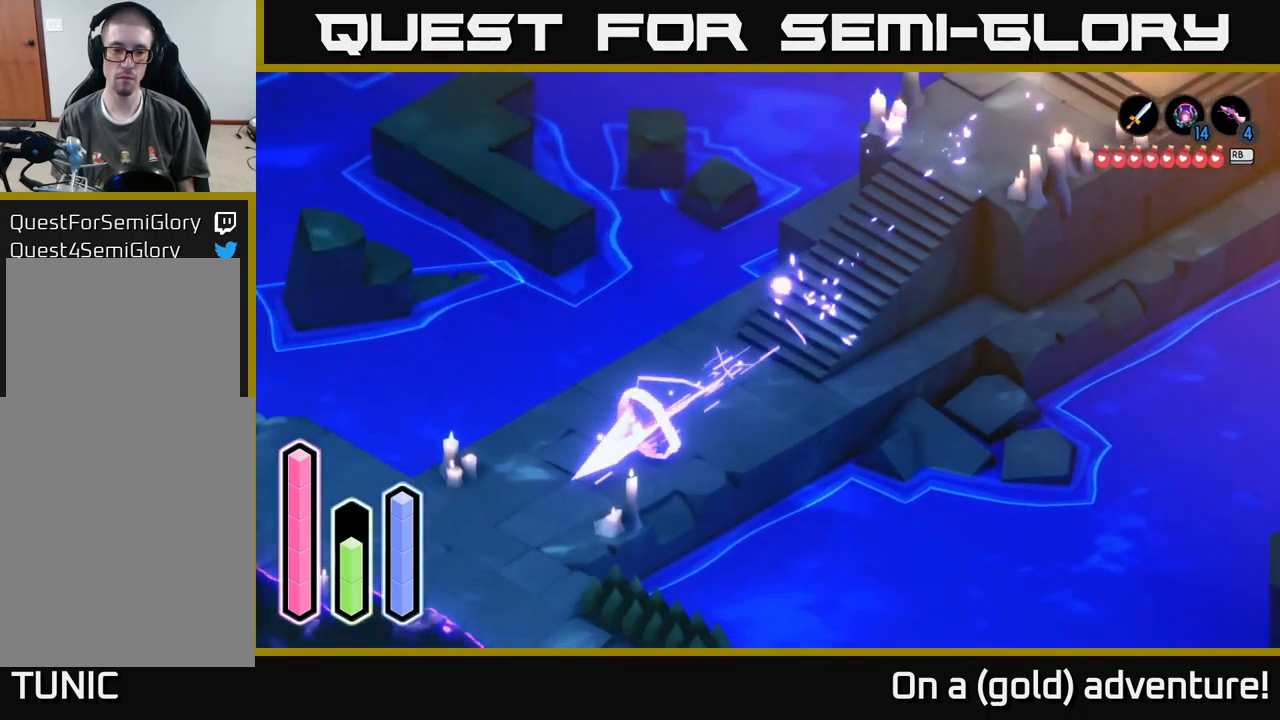
{"buttons": ["A"], "left_stick": "down-left", "right_stick": "center", "events": []}
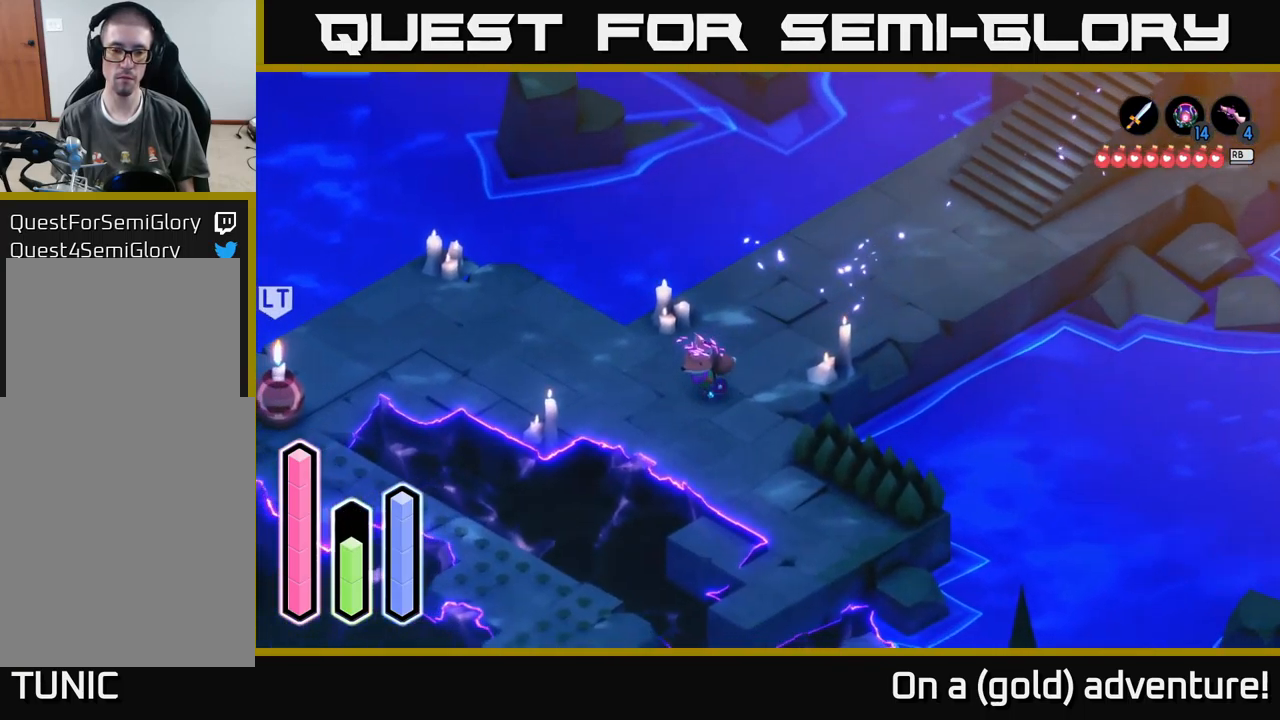
{"buttons": ["A"], "left_stick": "left", "right_stick": "center", "events": [[50, "left_stick", "left"]]}
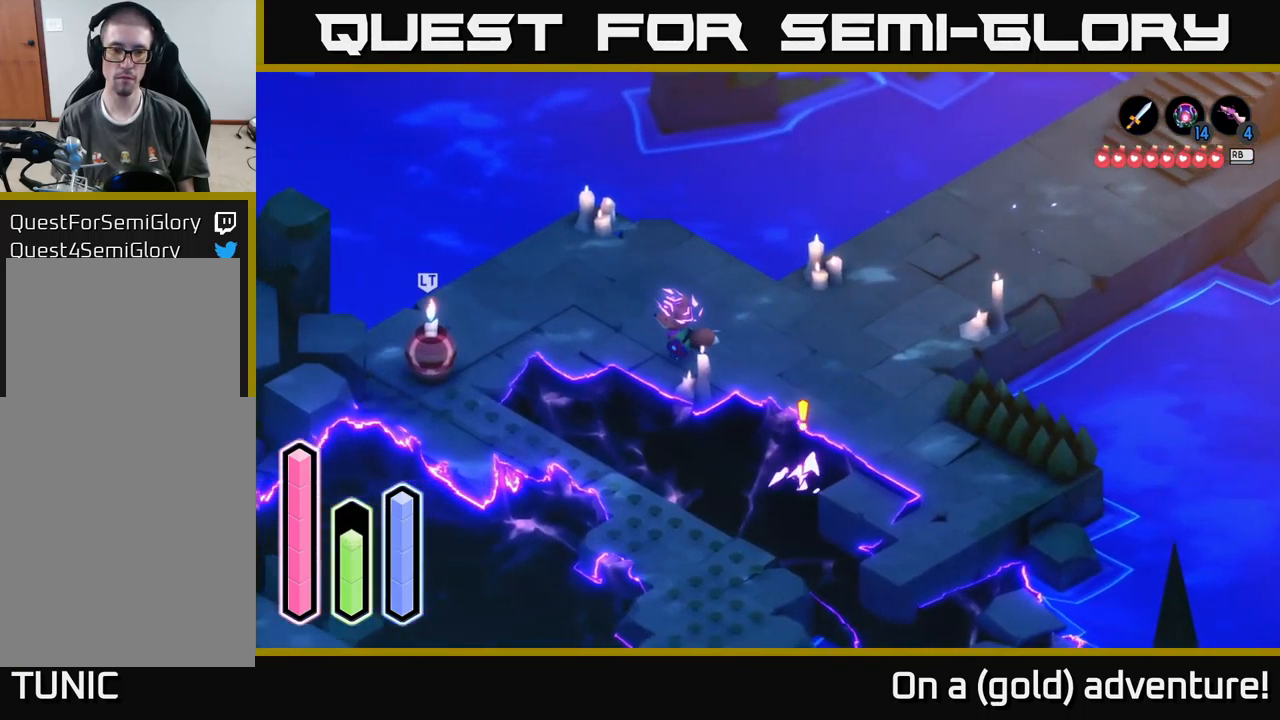
{"buttons": ["A"], "left_stick": "down-left", "right_stick": "center", "events": [[367, "left_stick", "down-left"]]}
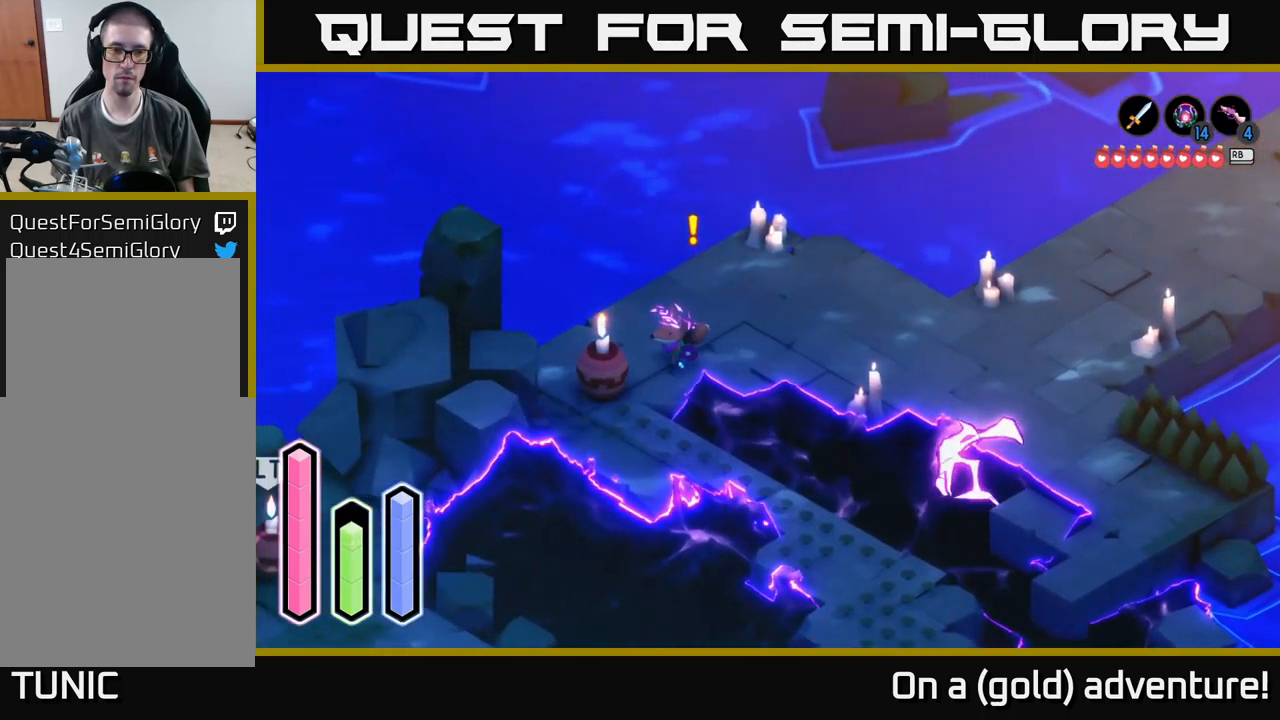
{"buttons": ["A"], "left_stick": "down-right", "right_stick": "center", "events": [[183, "left_stick", "down"], [449, "left_stick", "down-right"]]}
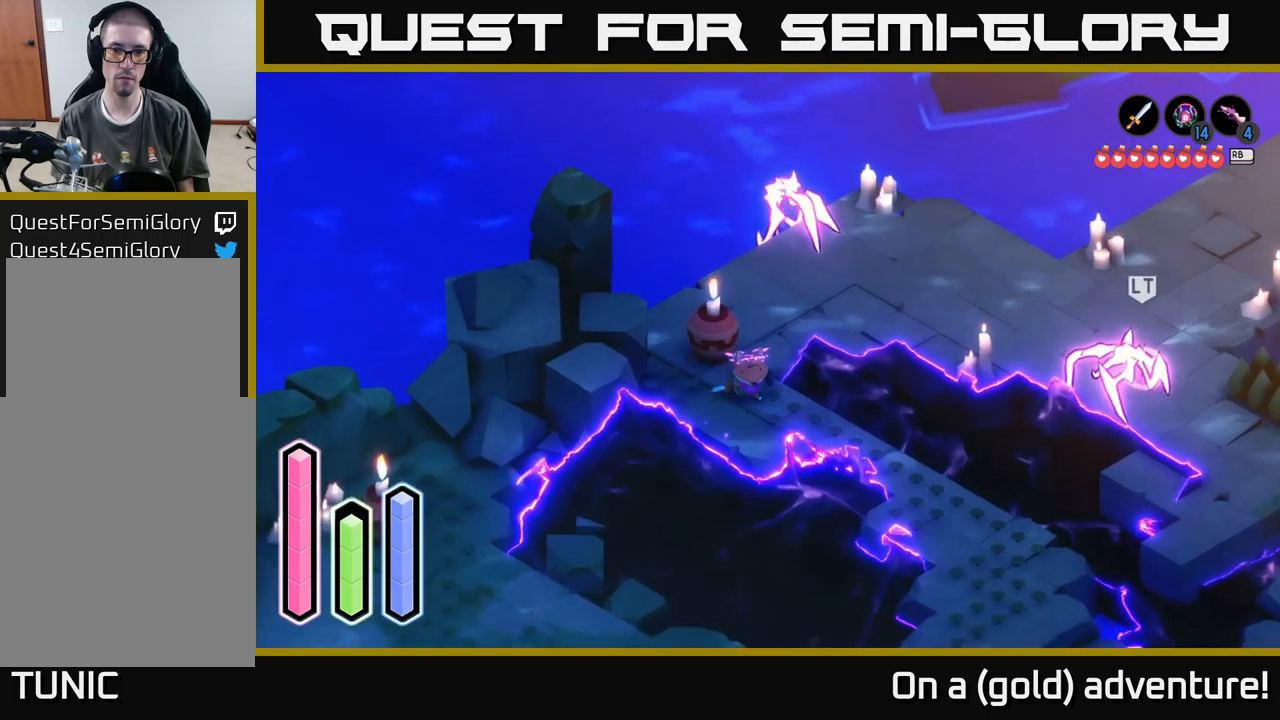
{"buttons": ["A"], "left_stick": "down-right", "right_stick": "center", "events": []}
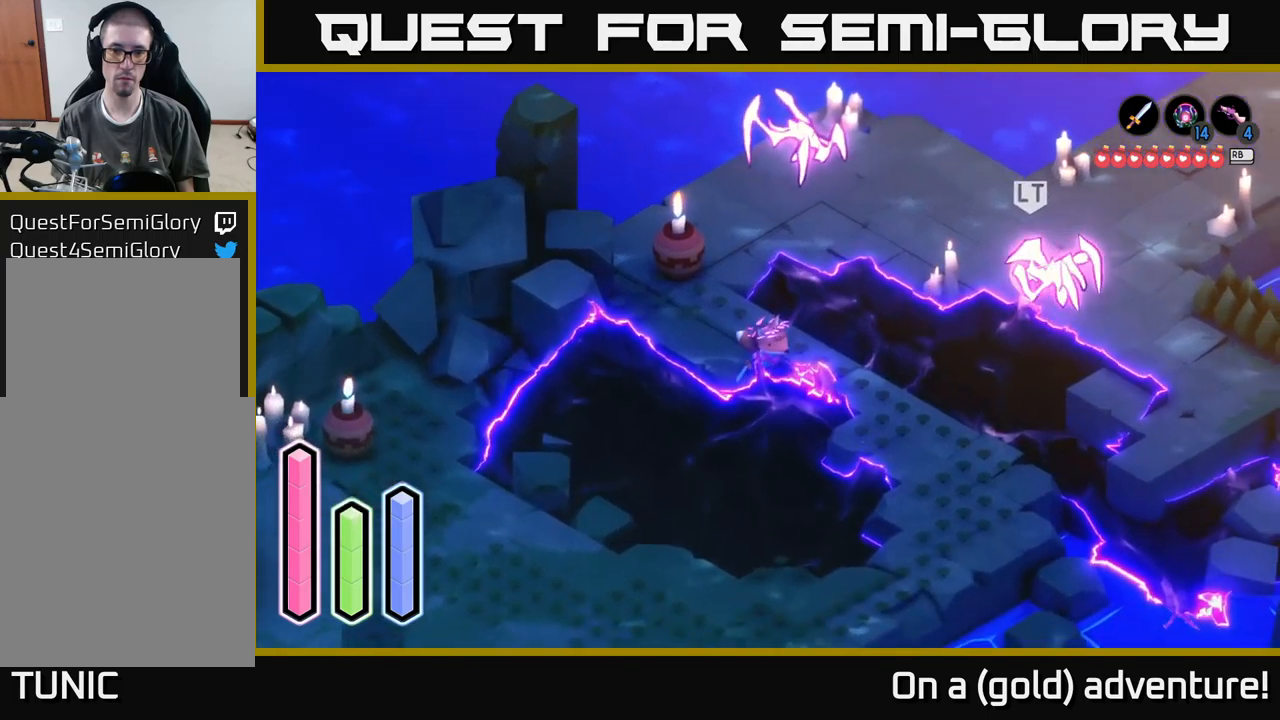
{"buttons": ["A"], "left_stick": "down-right", "right_stick": "center", "events": [[200, "left_stick", "right"], [384, "left_stick", "down-right"]]}
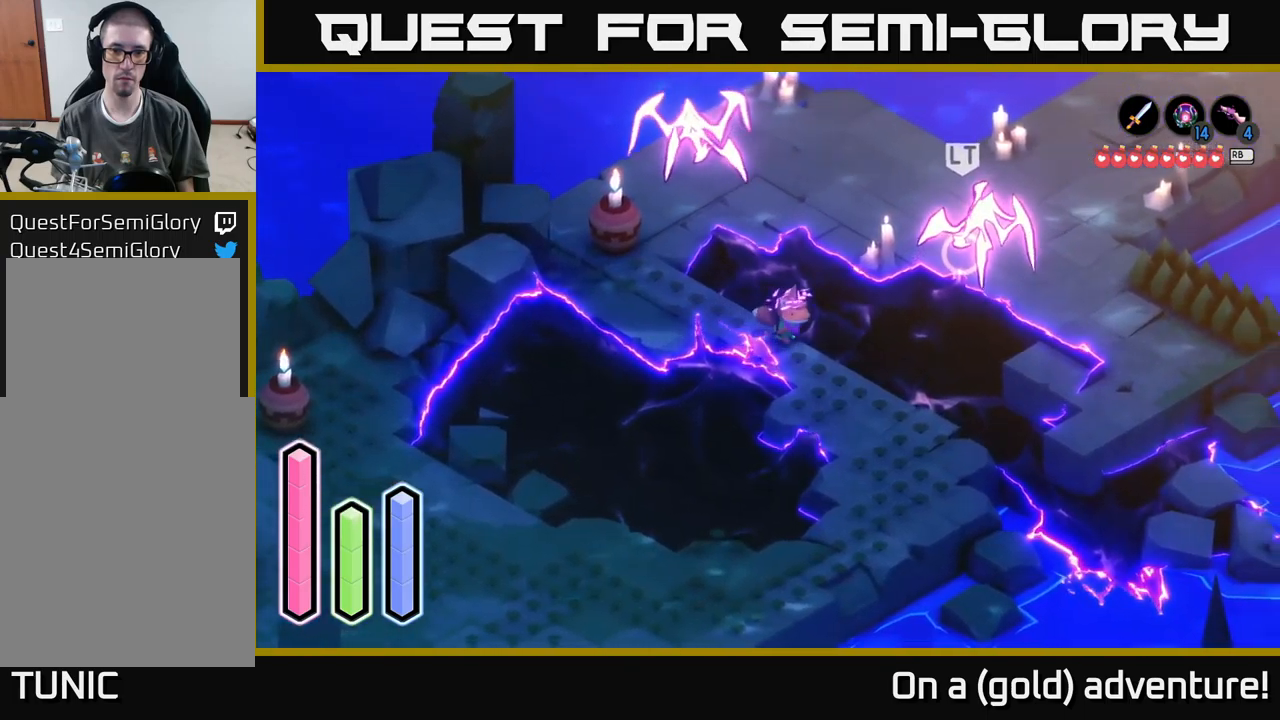
{"buttons": ["A"], "left_stick": "down", "right_stick": "center", "events": [[384, "left_stick", "down"]]}
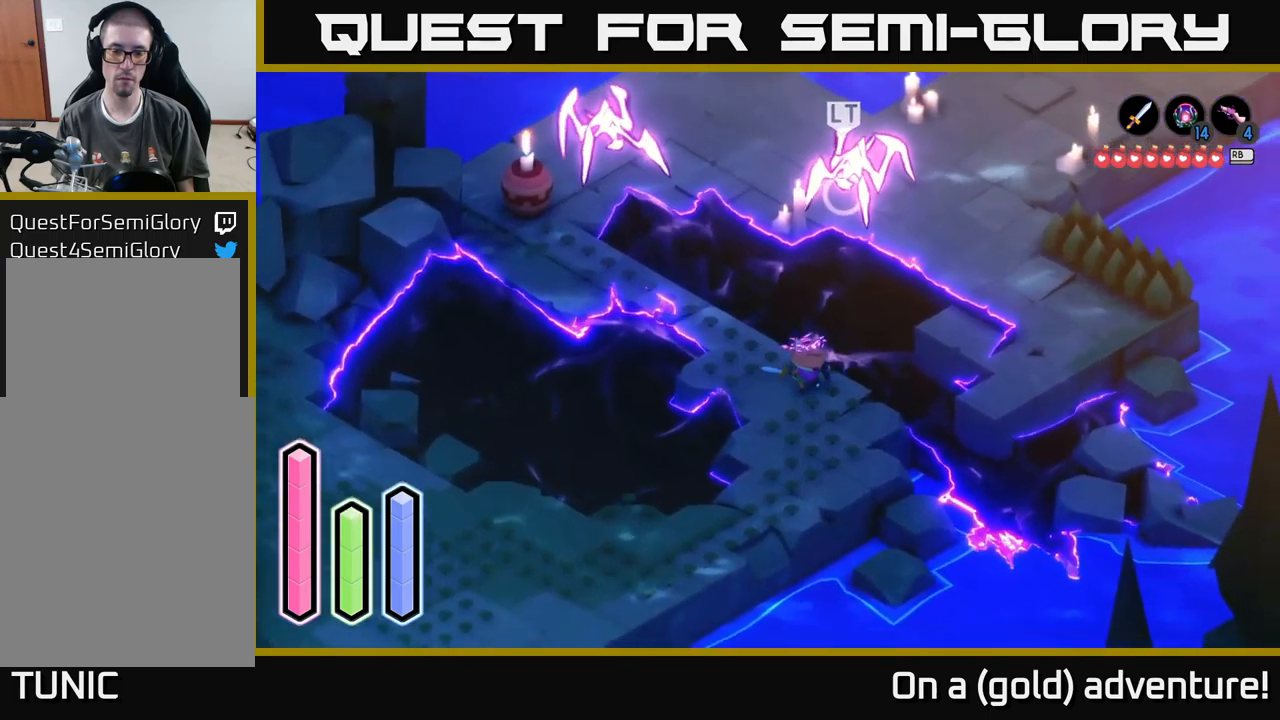
{"buttons": ["A"], "left_stick": "down-left", "right_stick": "center", "events": [[184, "left_stick", "down-left"]]}
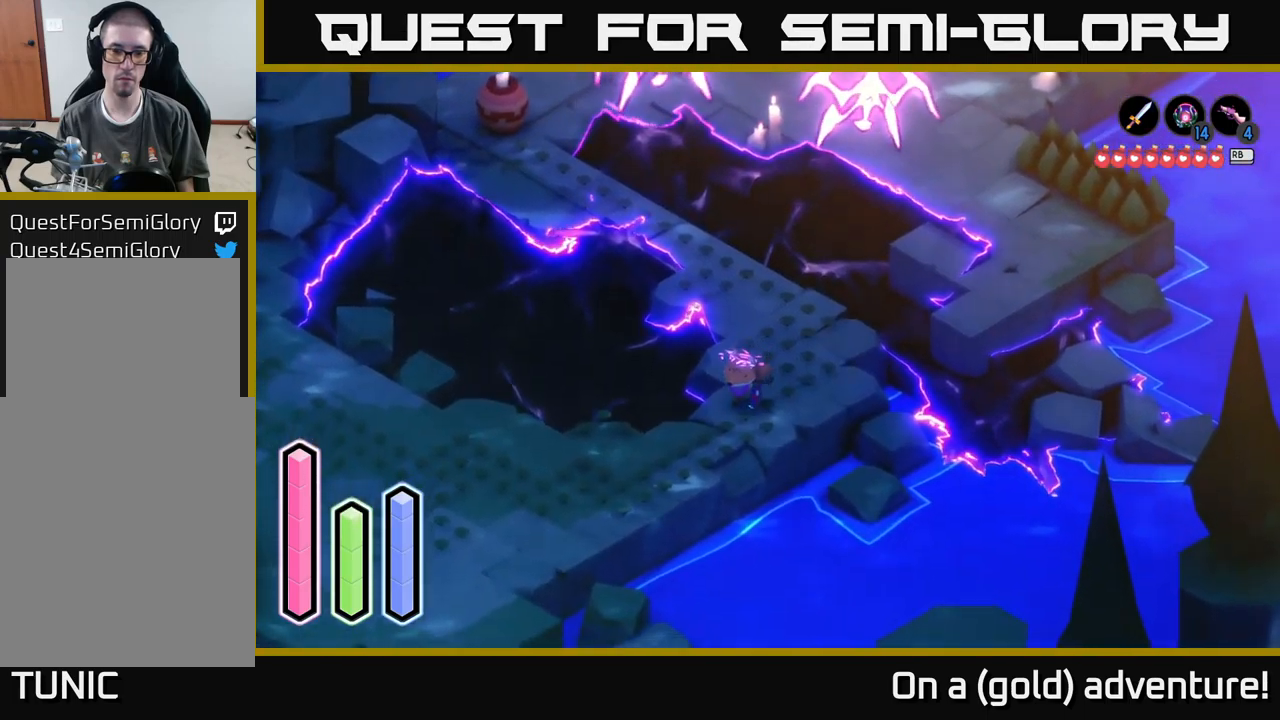
{"buttons": ["A"], "left_stick": "left", "right_stick": "center", "events": [[167, "left_stick", "left"], [250, "A", "up"], [367, "A", "down"]]}
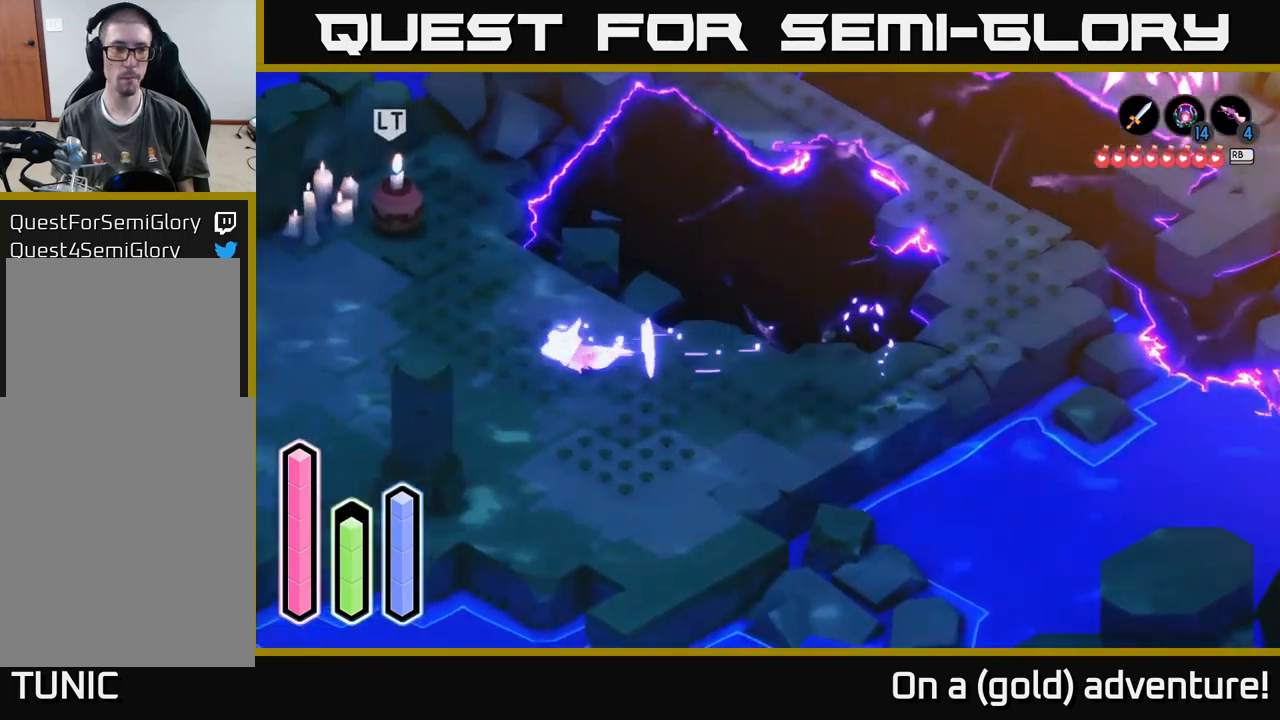
{"buttons": ["A"], "left_stick": "down-left", "right_stick": "center", "events": [[34, "A", "up"], [84, "A", "down"], [317, "left_stick", "down-left"]]}
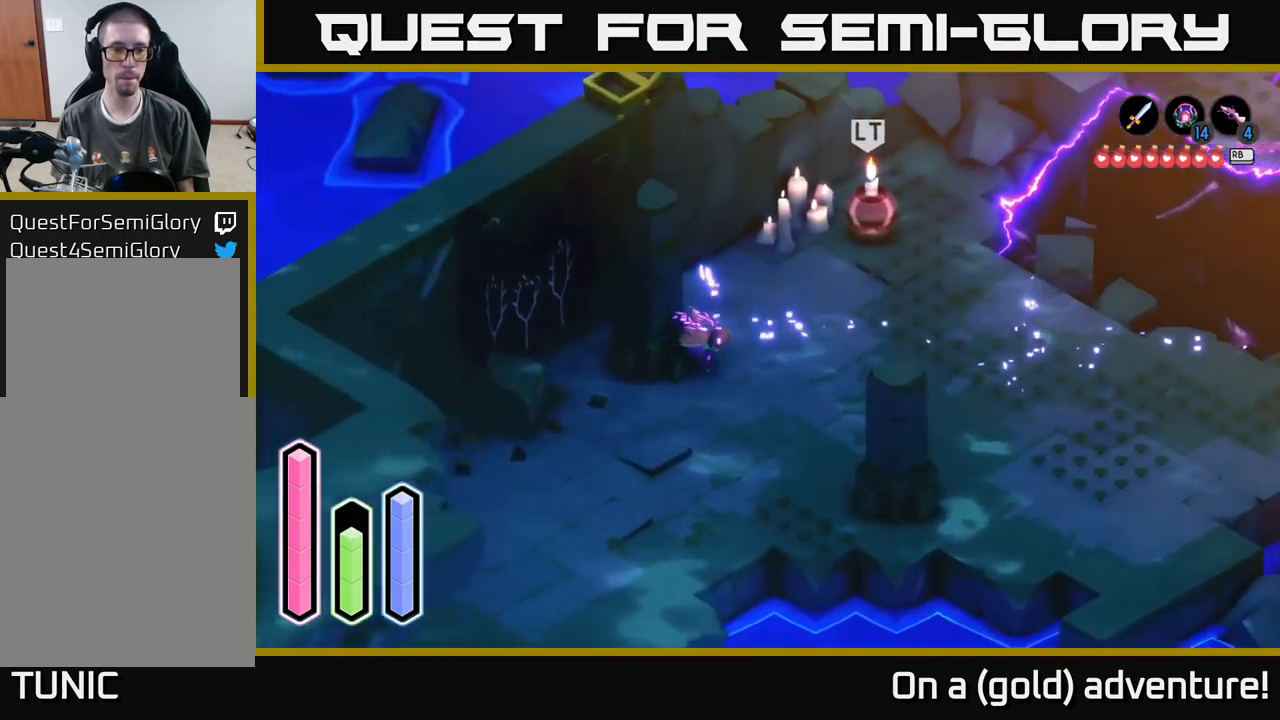
{"buttons": ["A"], "left_stick": "down-left", "right_stick": "center", "events": [[84, "left_stick", "down"], [284, "left_stick", "down-left"], [317, "A", "up"], [400, "A", "down"]]}
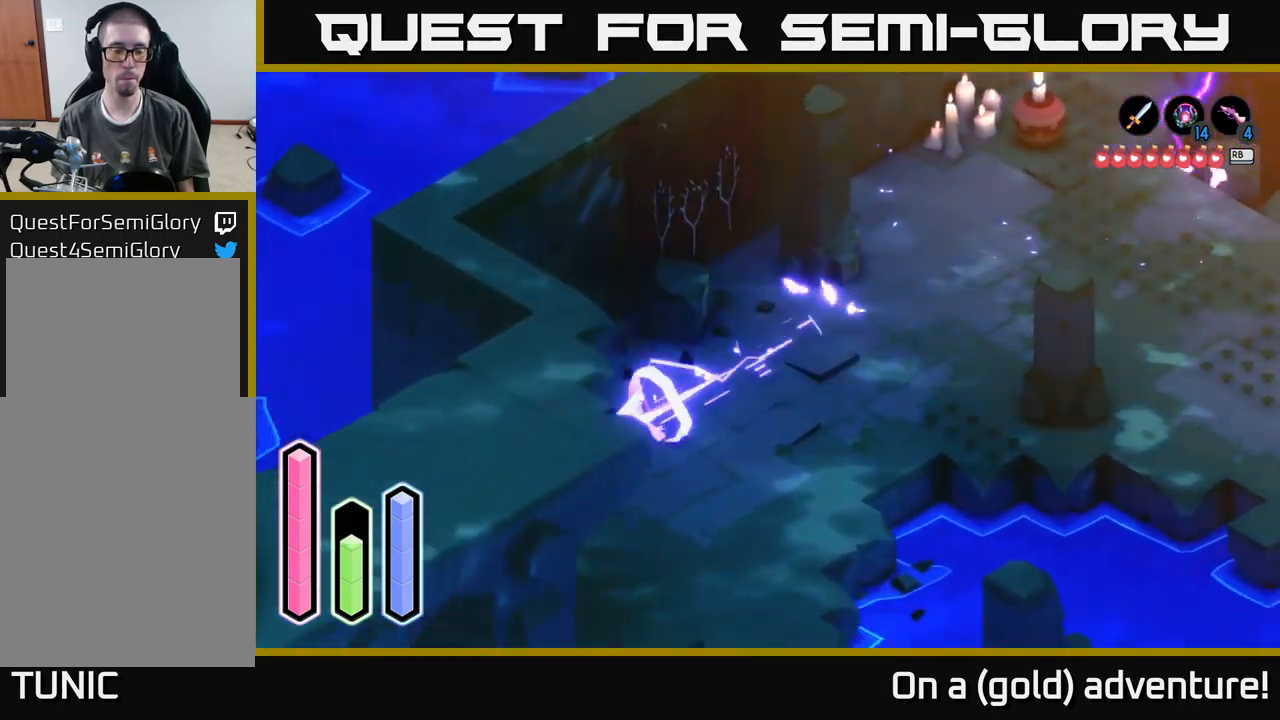
{"buttons": [], "left_stick": "down", "right_stick": "center", "events": [[50, "A", "up"], [200, "A", "down"], [267, "left_stick", "down"], [450, "A", "up"]]}
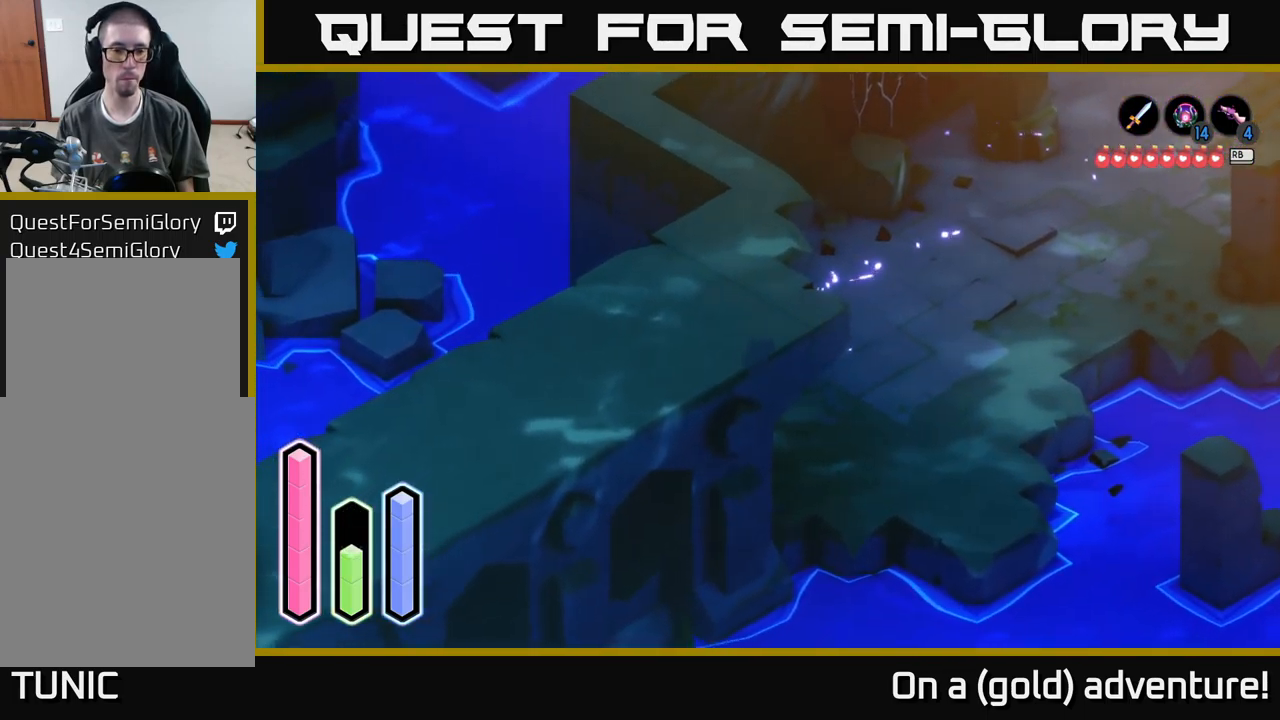
{"buttons": ["A"], "left_stick": "down-left", "right_stick": "center", "events": [[317, "left_stick", "down-left"], [434, "A", "down"]]}
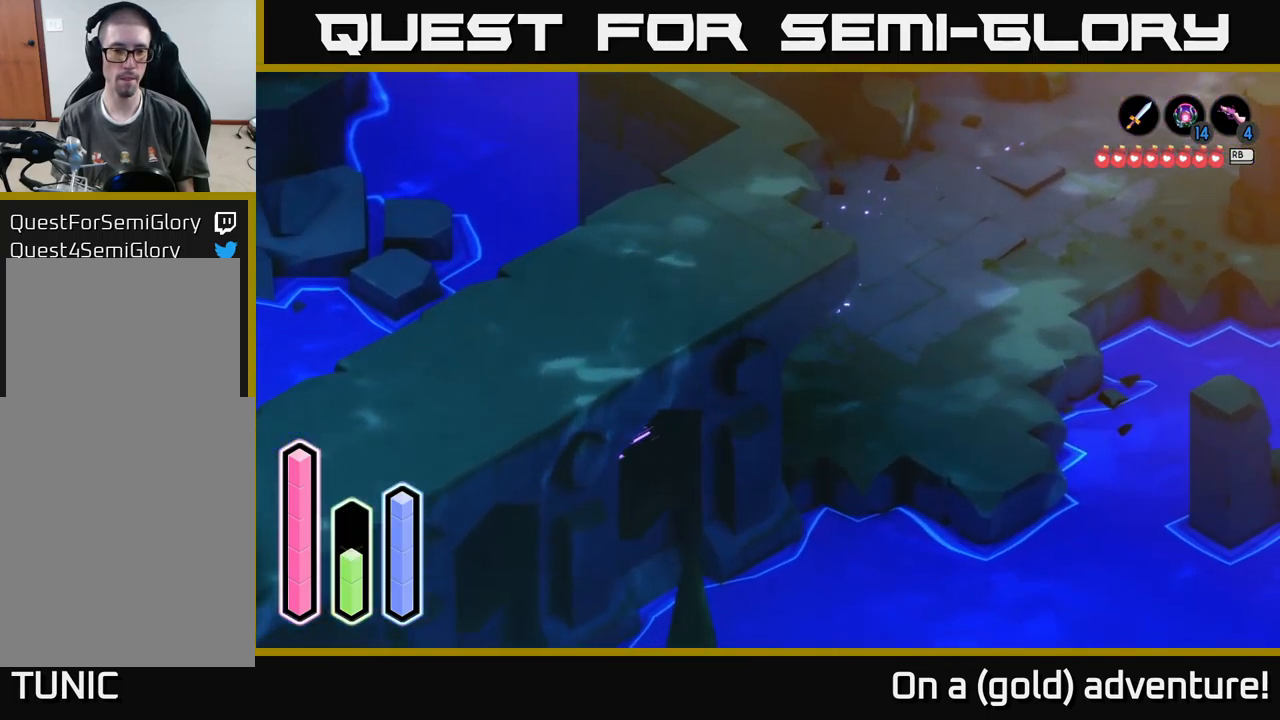
{"buttons": ["A"], "left_stick": "down-left", "right_stick": "center", "events": [[117, "A", "up"], [334, "A", "down"]]}
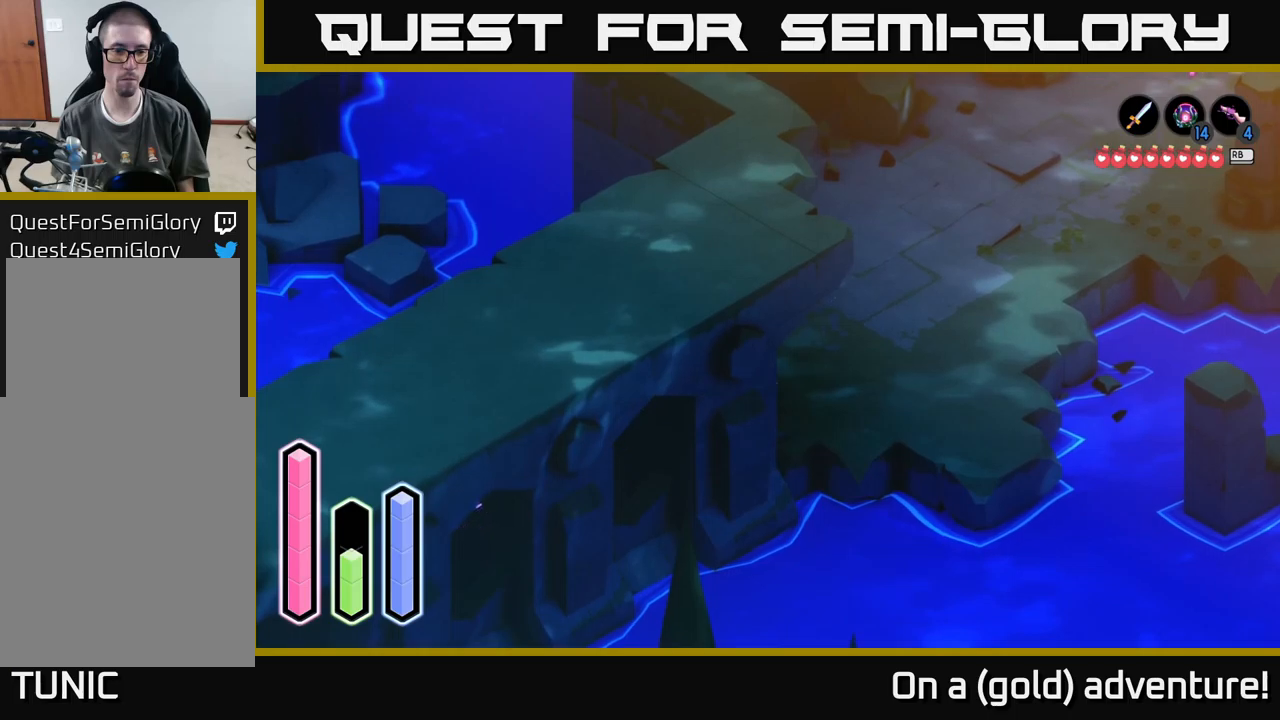
{"buttons": ["A"], "left_stick": "down", "right_stick": "center", "events": [[483, "left_stick", "down"]]}
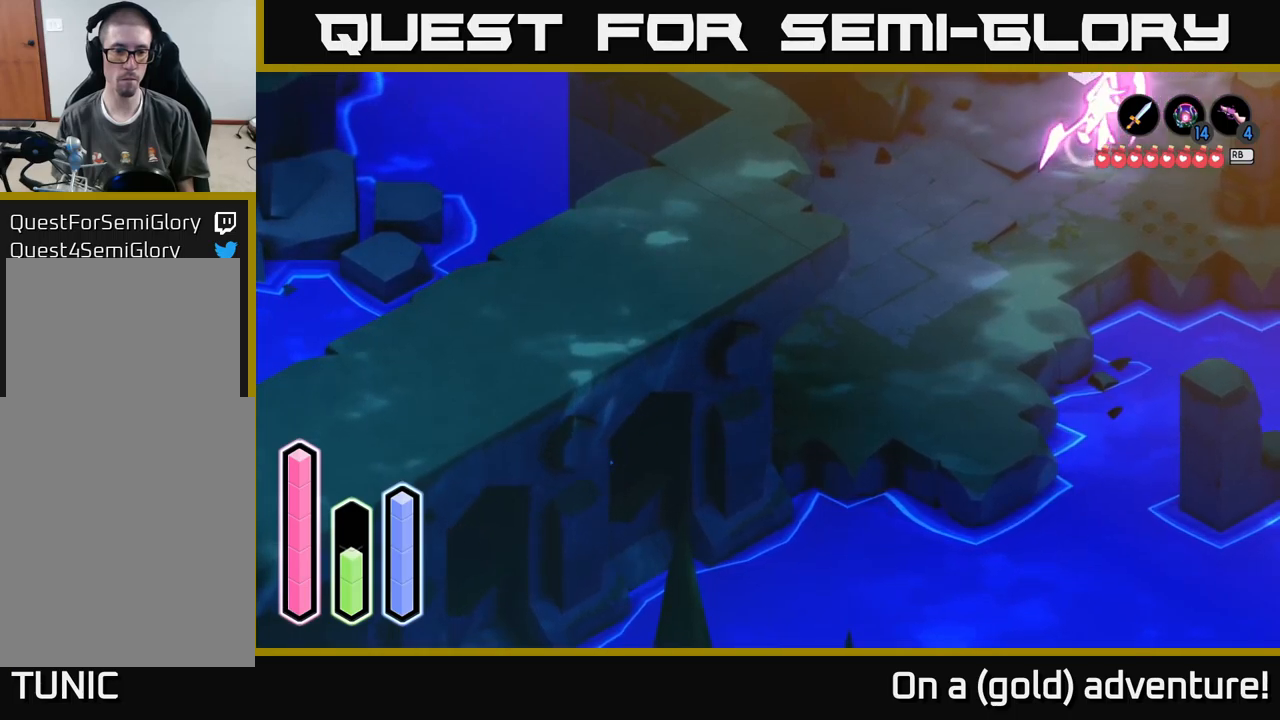
{"buttons": ["A"], "left_stick": "down-left", "right_stick": "center", "events": [[116, "left_stick", "down-left"], [283, "A", "up"], [450, "A", "down"]]}
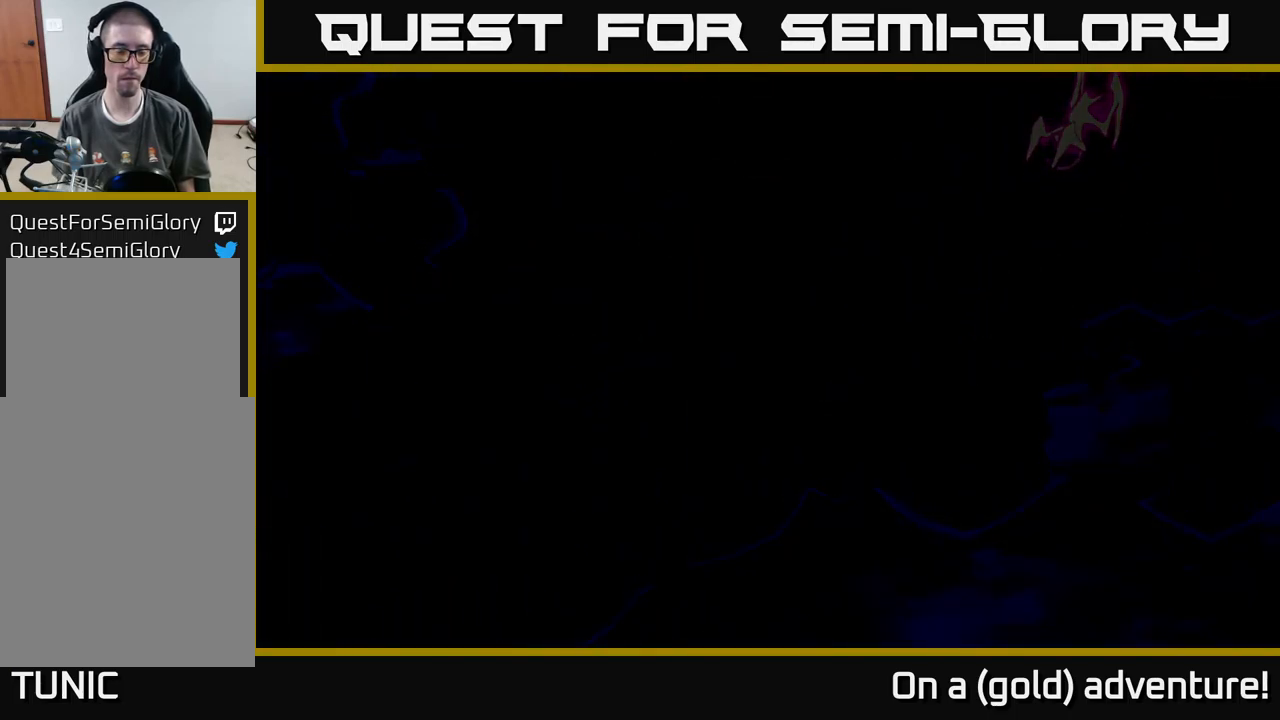
{"buttons": ["A"], "left_stick": "left", "right_stick": "center", "events": [[133, "left_stick", "center"], [266, "left_stick", "left"]]}
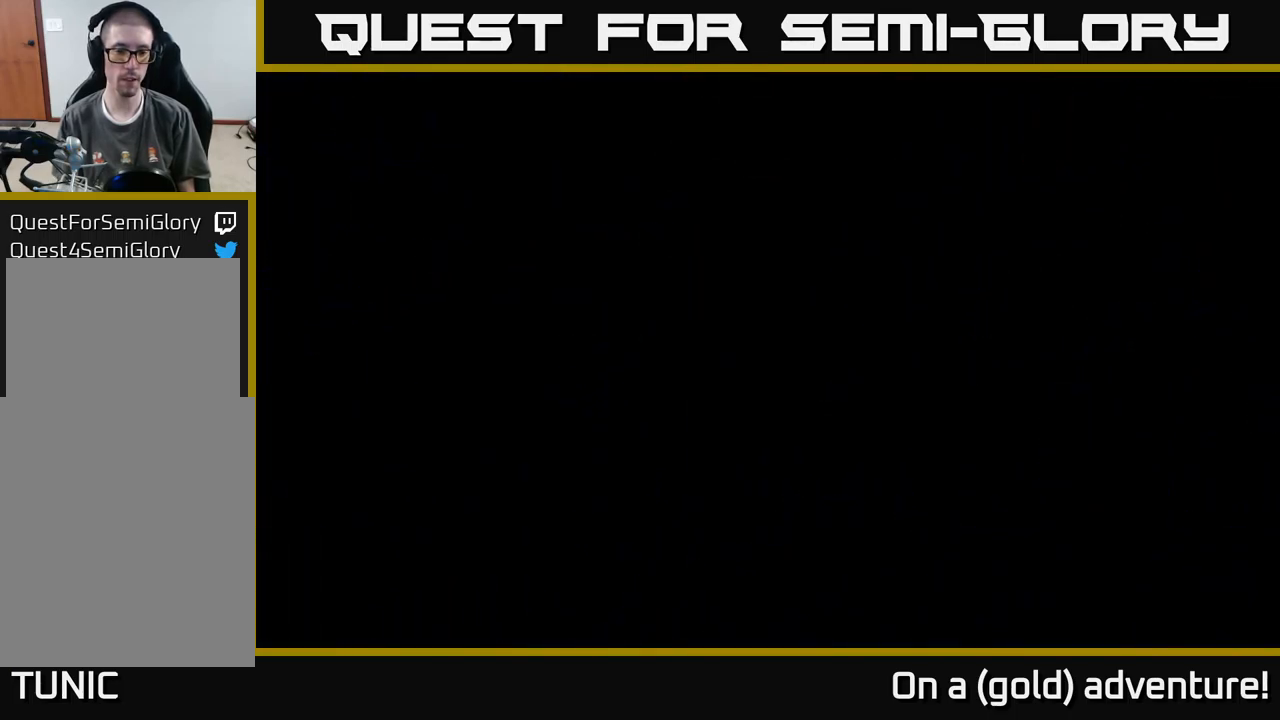
{"buttons": ["A"], "left_stick": "down-left", "right_stick": "center", "events": [[250, "left_stick", "down-left"], [333, "A", "up"], [483, "A", "down"]]}
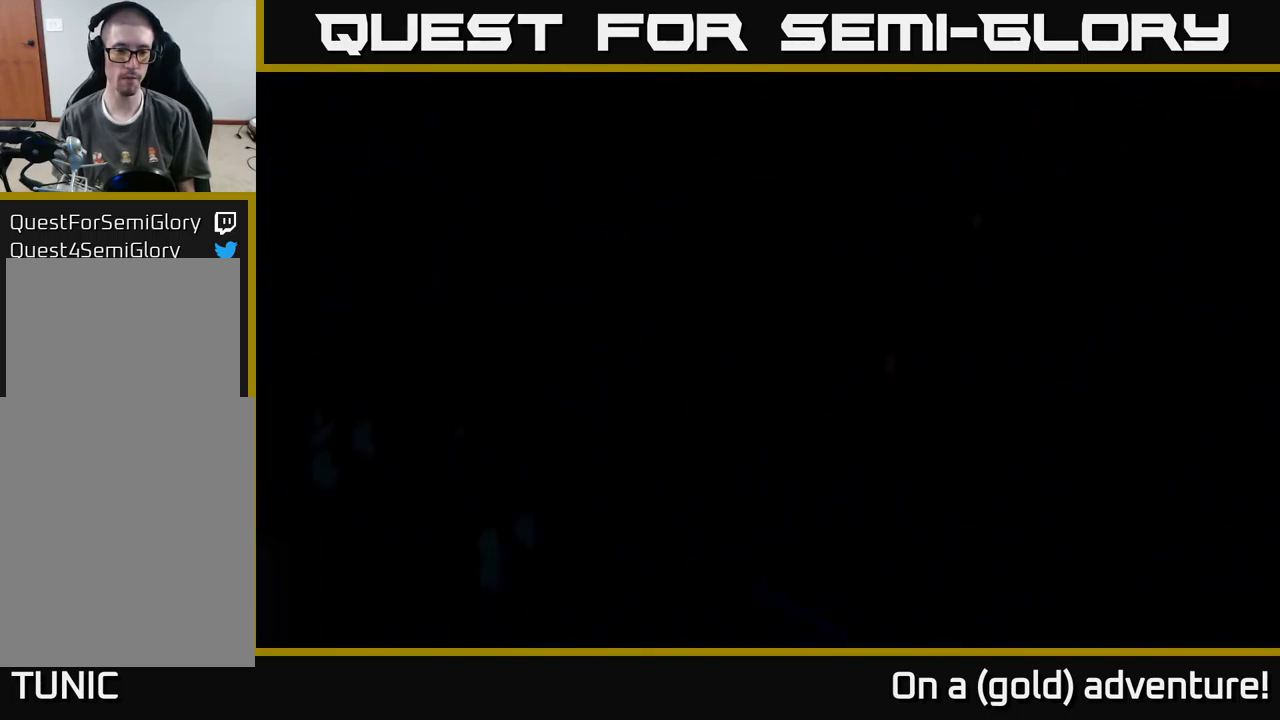
{"buttons": ["A"], "left_stick": "down-left", "right_stick": "center", "events": []}
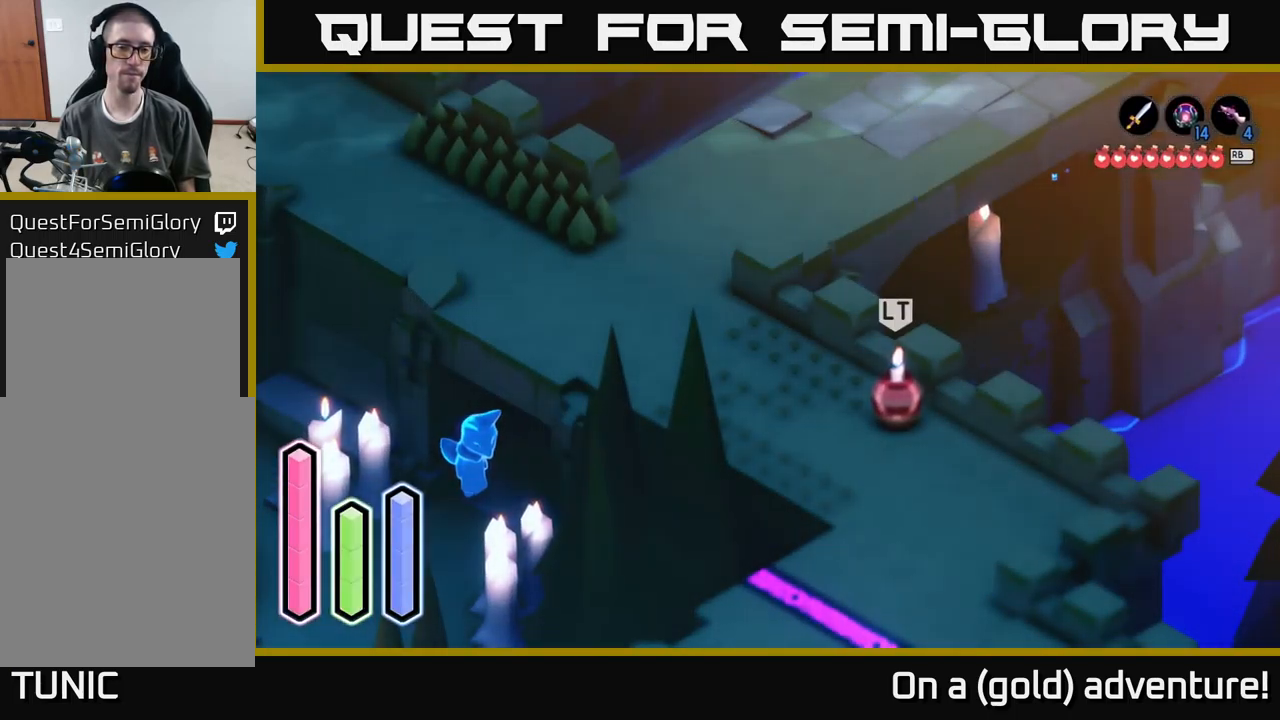
{"buttons": ["A"], "left_stick": "down-left", "right_stick": "center", "events": []}
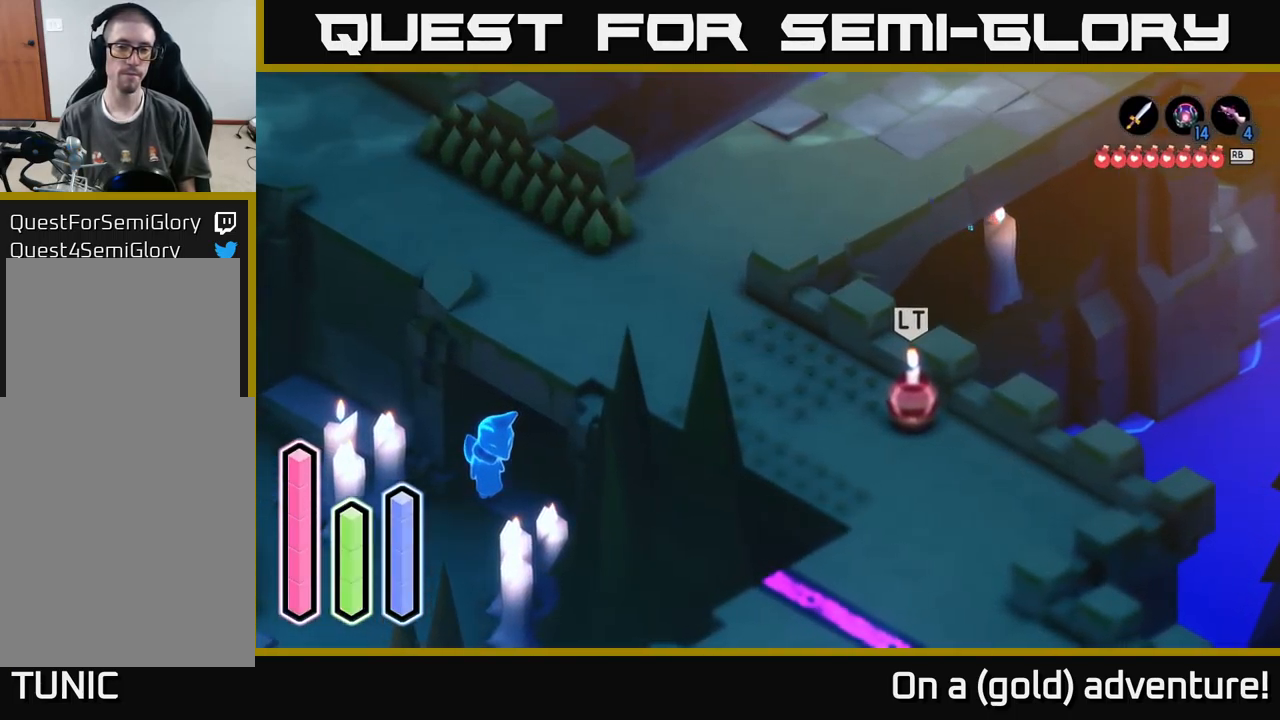
{"buttons": ["A"], "left_stick": "down-left", "right_stick": "center", "events": []}
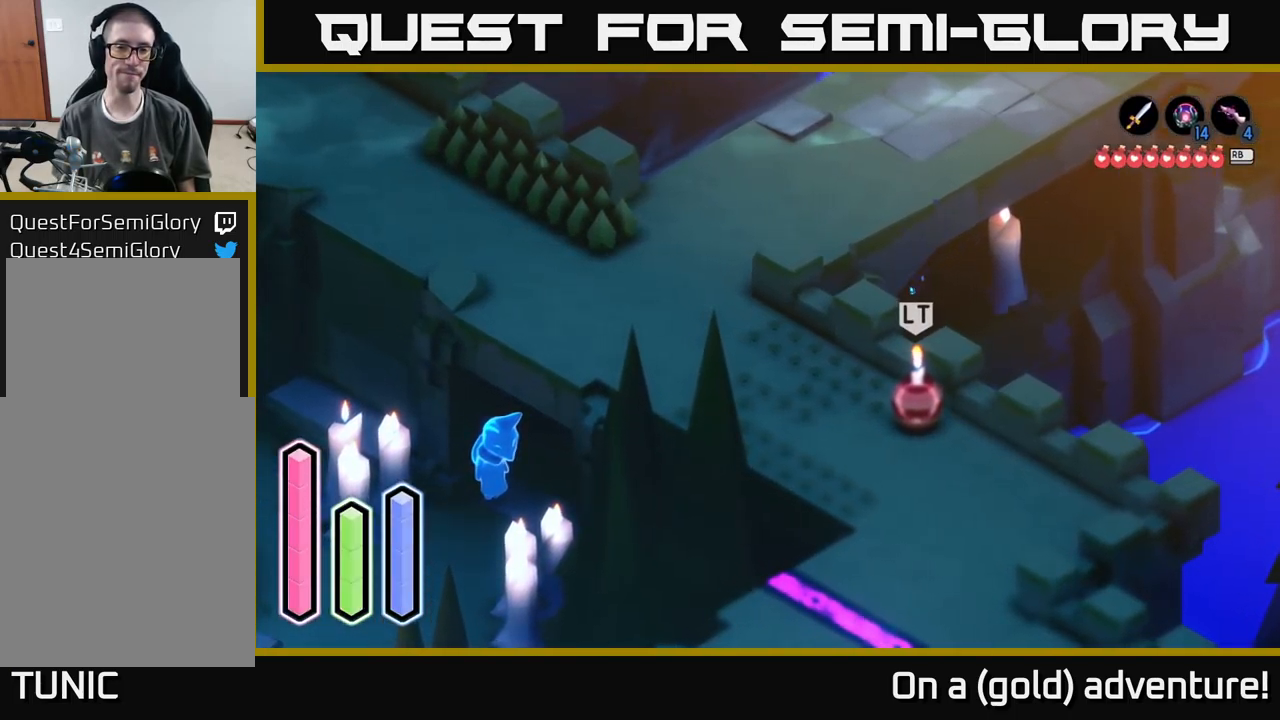
{"buttons": ["A"], "left_stick": "down-left", "right_stick": "center", "events": [[50, "A", "up"], [116, "A", "down"], [300, "A", "up"], [400, "A", "down"]]}